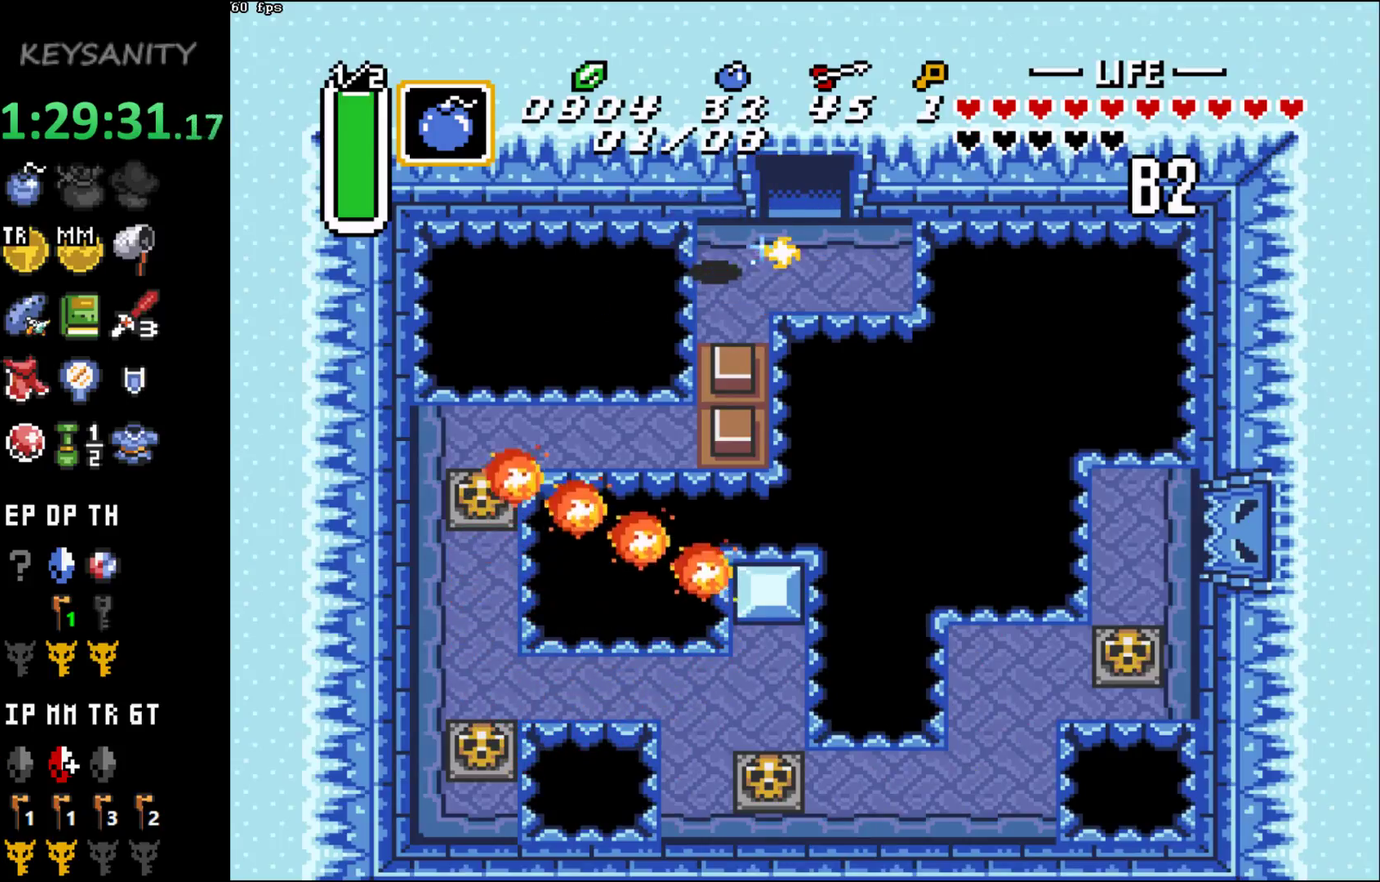
Gameplay with a controller (Xbox layout); each line is a JSON object with the inputs held at the frame after it. "events" lists button and stick changes between this image and that frame as [ms after this image, input, new state], when the widget could be followed in between. This overlay highlights the sticks when they move; stick clicks (L3 R3) are not distinguishable. Not read: L3 R3 right_stick.
{"buttons": ["A"], "left_stick": "center"}
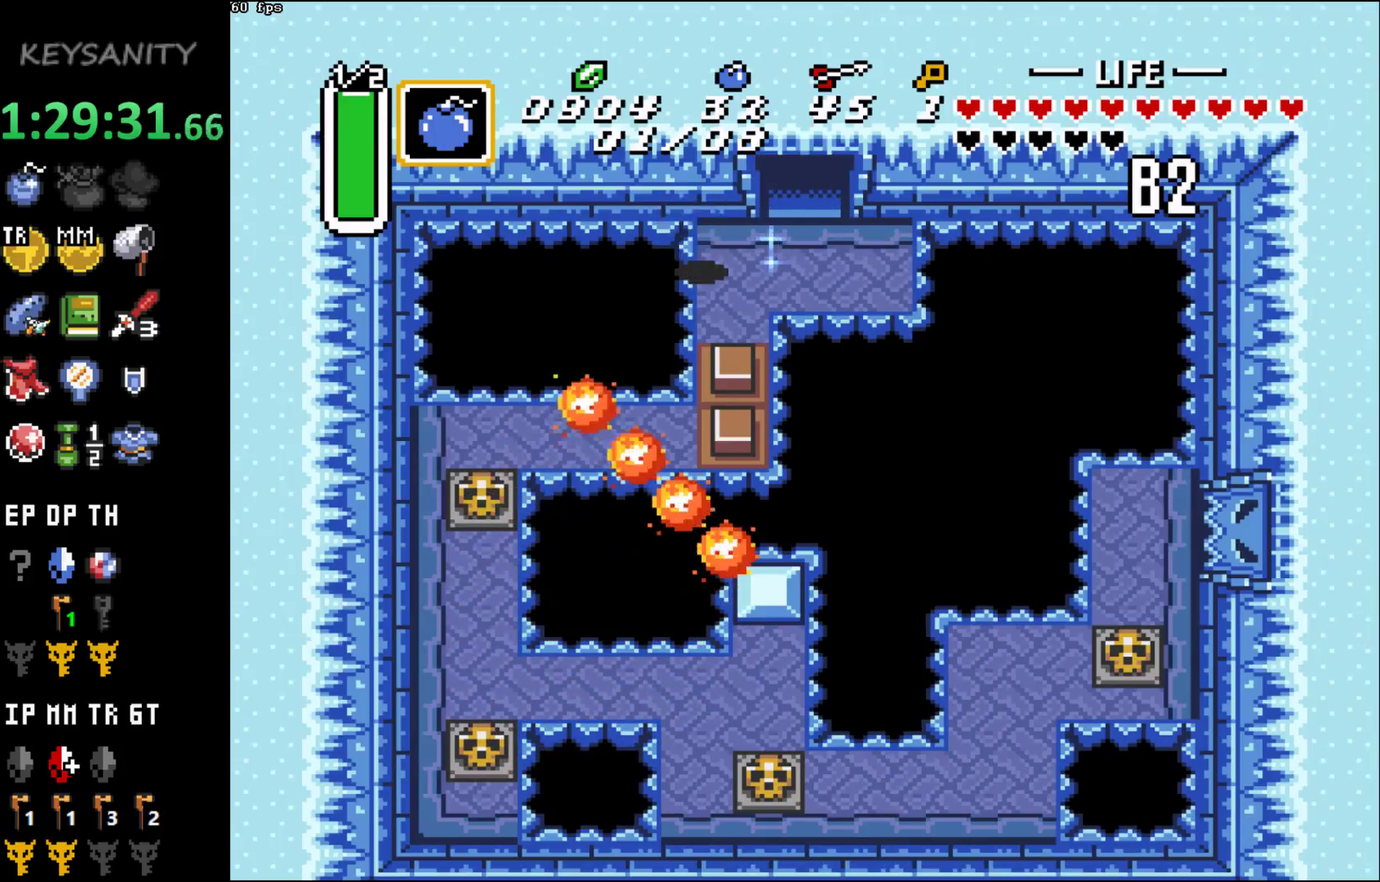
{"buttons": ["A"], "left_stick": "center", "events": []}
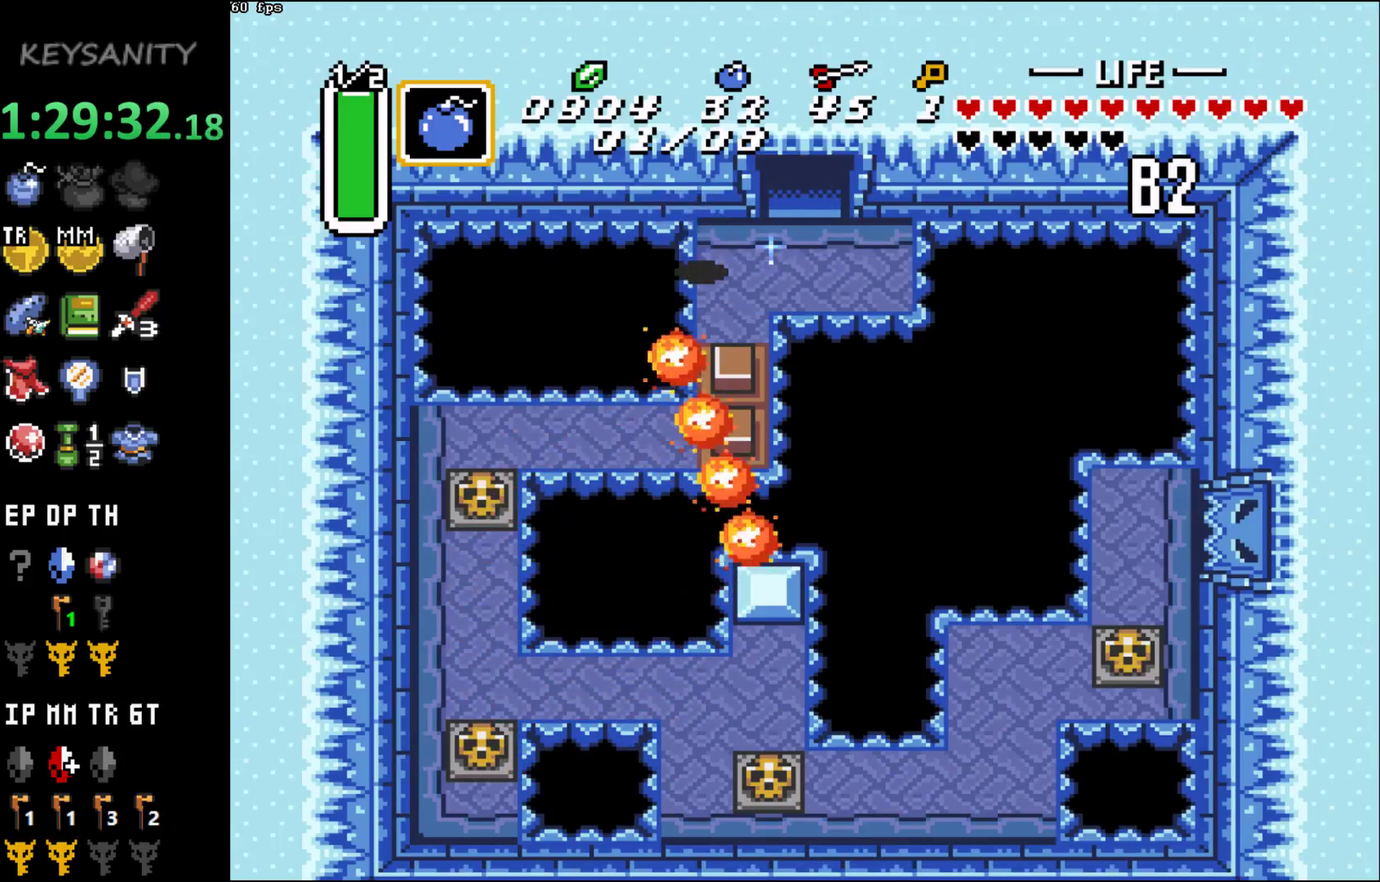
{"buttons": ["A", "X"], "left_stick": "center", "events": [[500, "X", "down"]]}
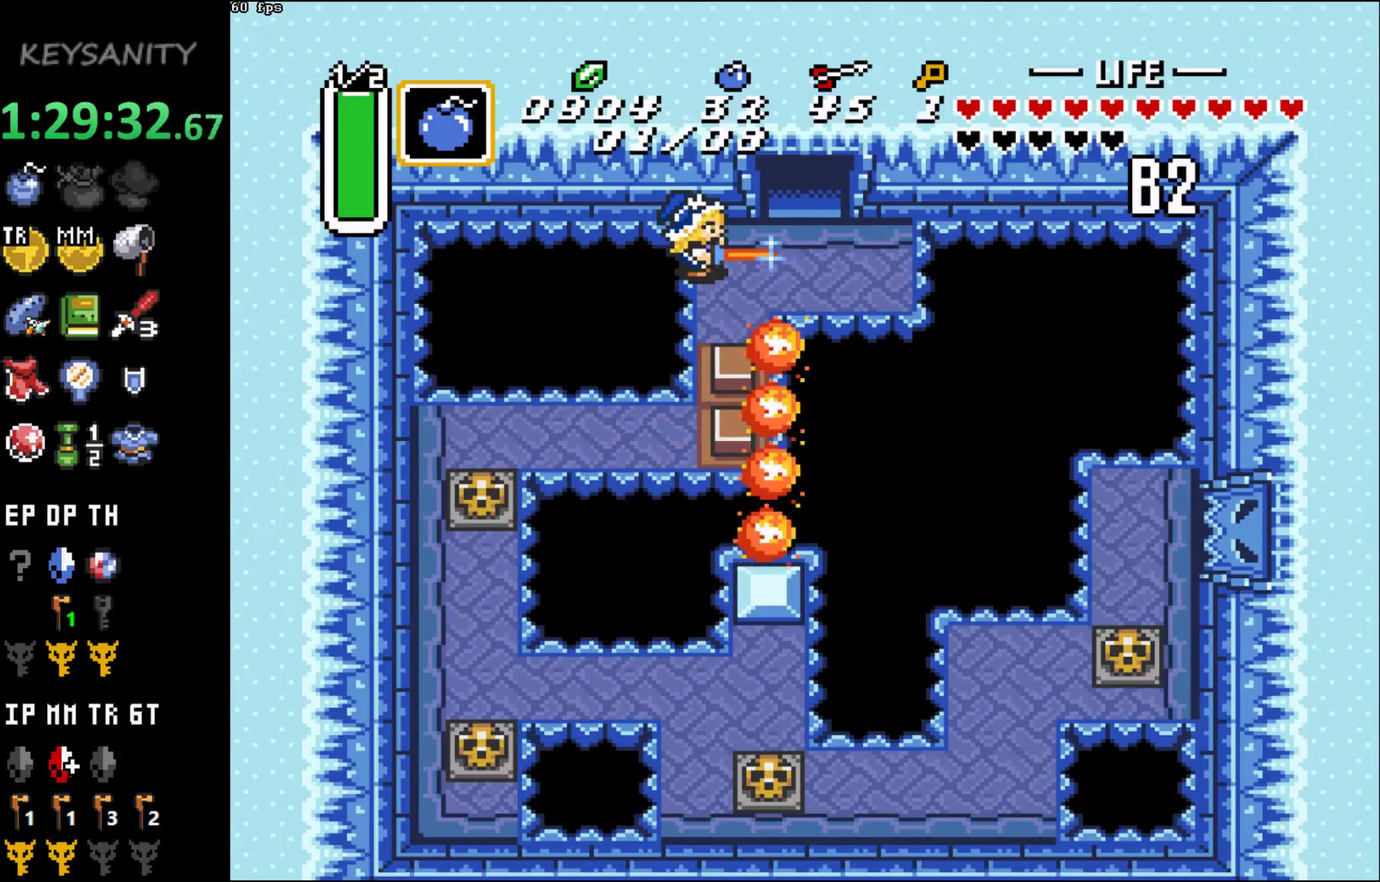
{"buttons": ["A"], "left_stick": "center"}
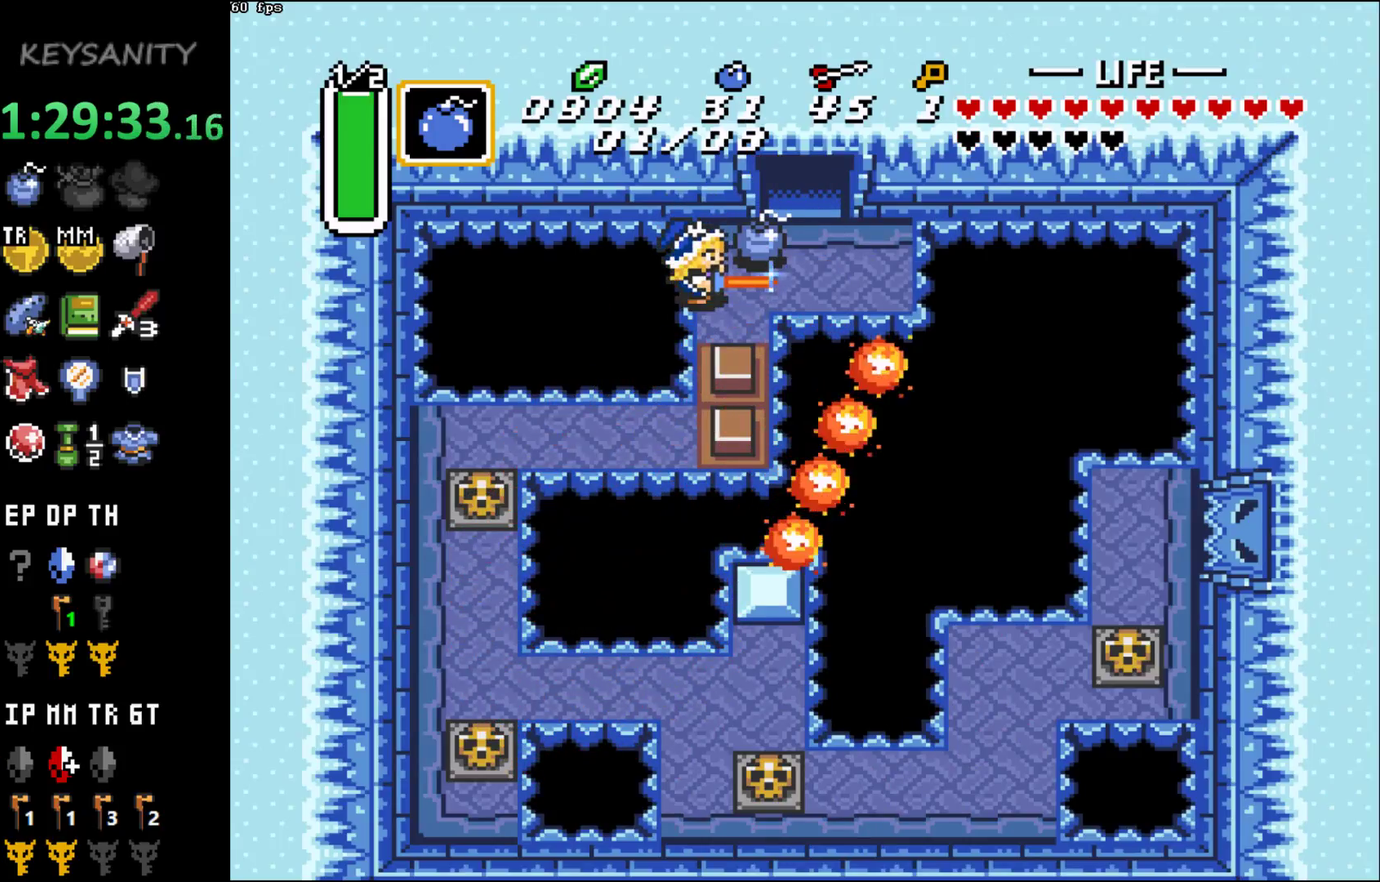
{"buttons": ["A"], "left_stick": "center", "events": []}
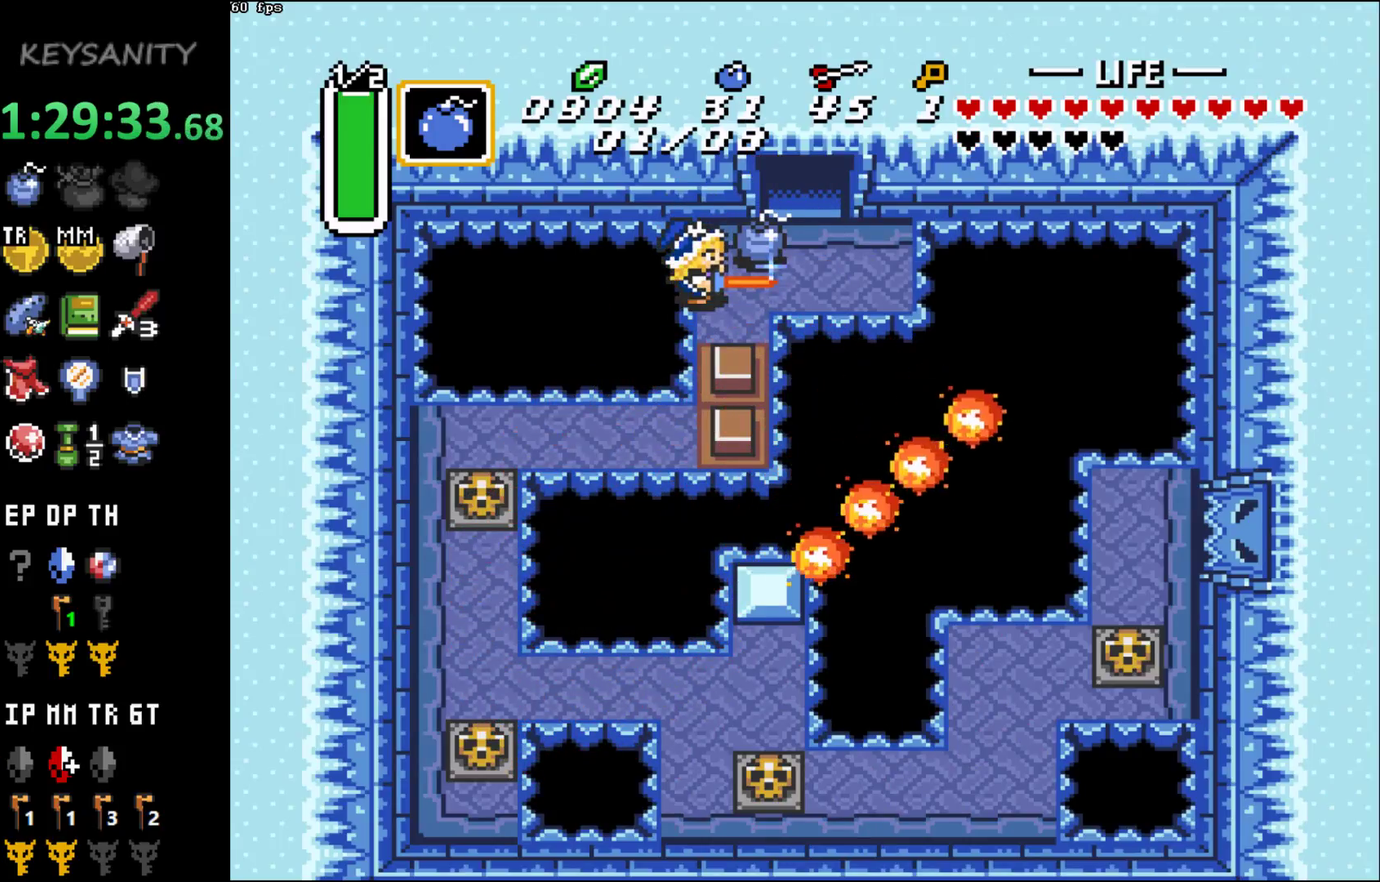
{"buttons": ["A"], "left_stick": "center", "events": []}
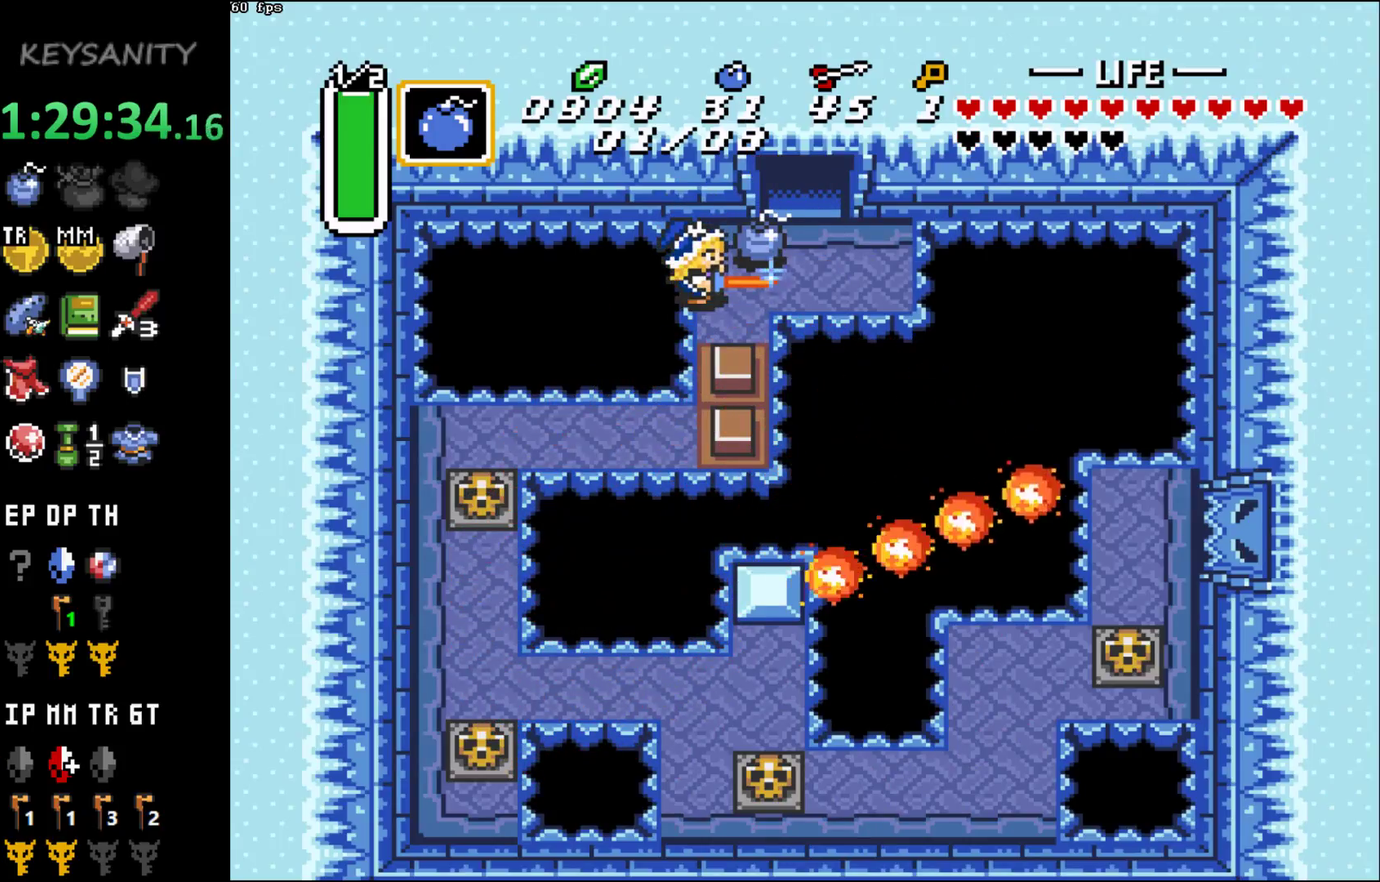
{"buttons": ["A"], "left_stick": "center", "events": []}
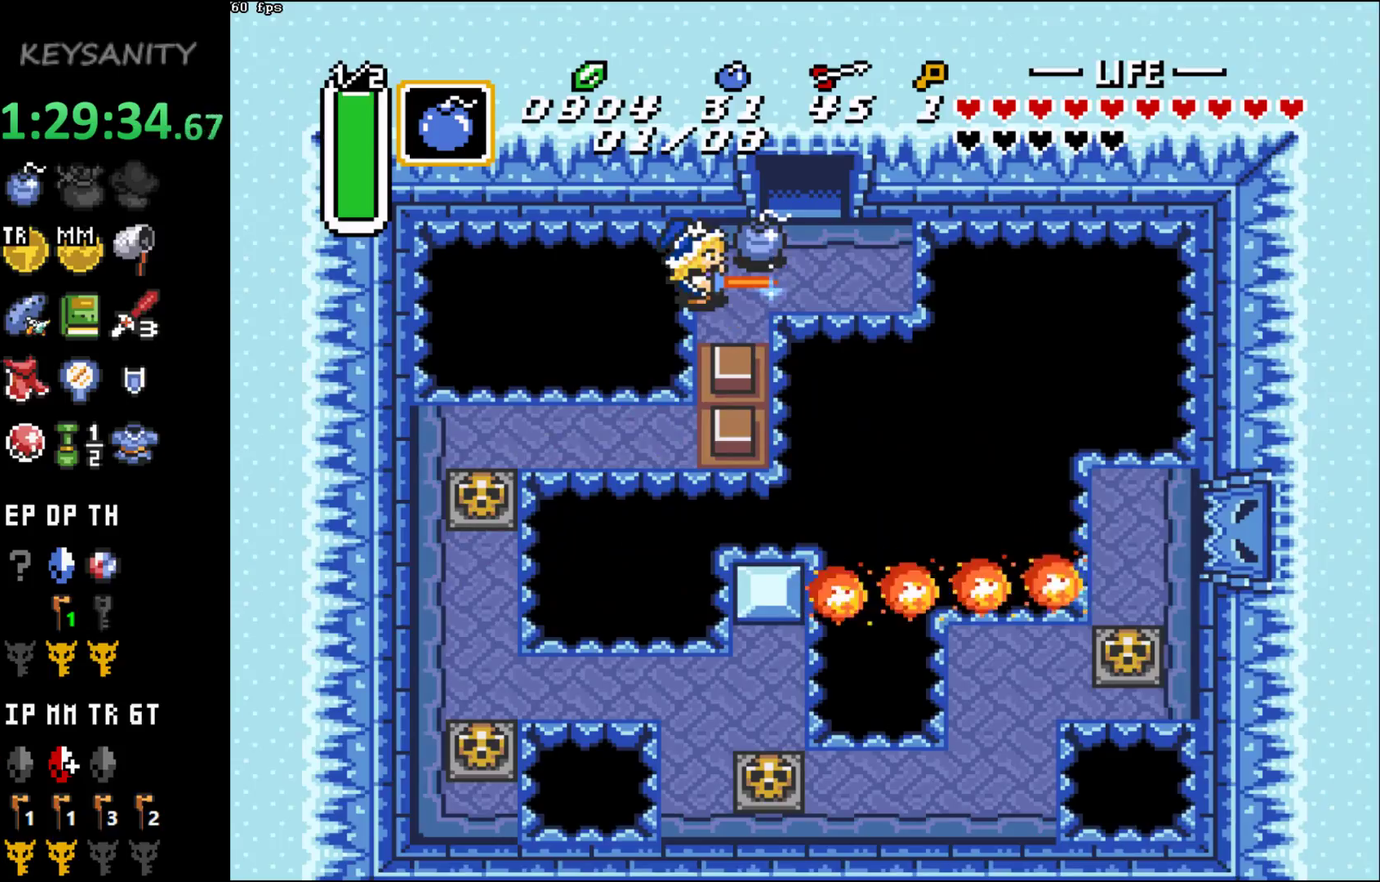
{"buttons": ["A"], "left_stick": "center", "events": []}
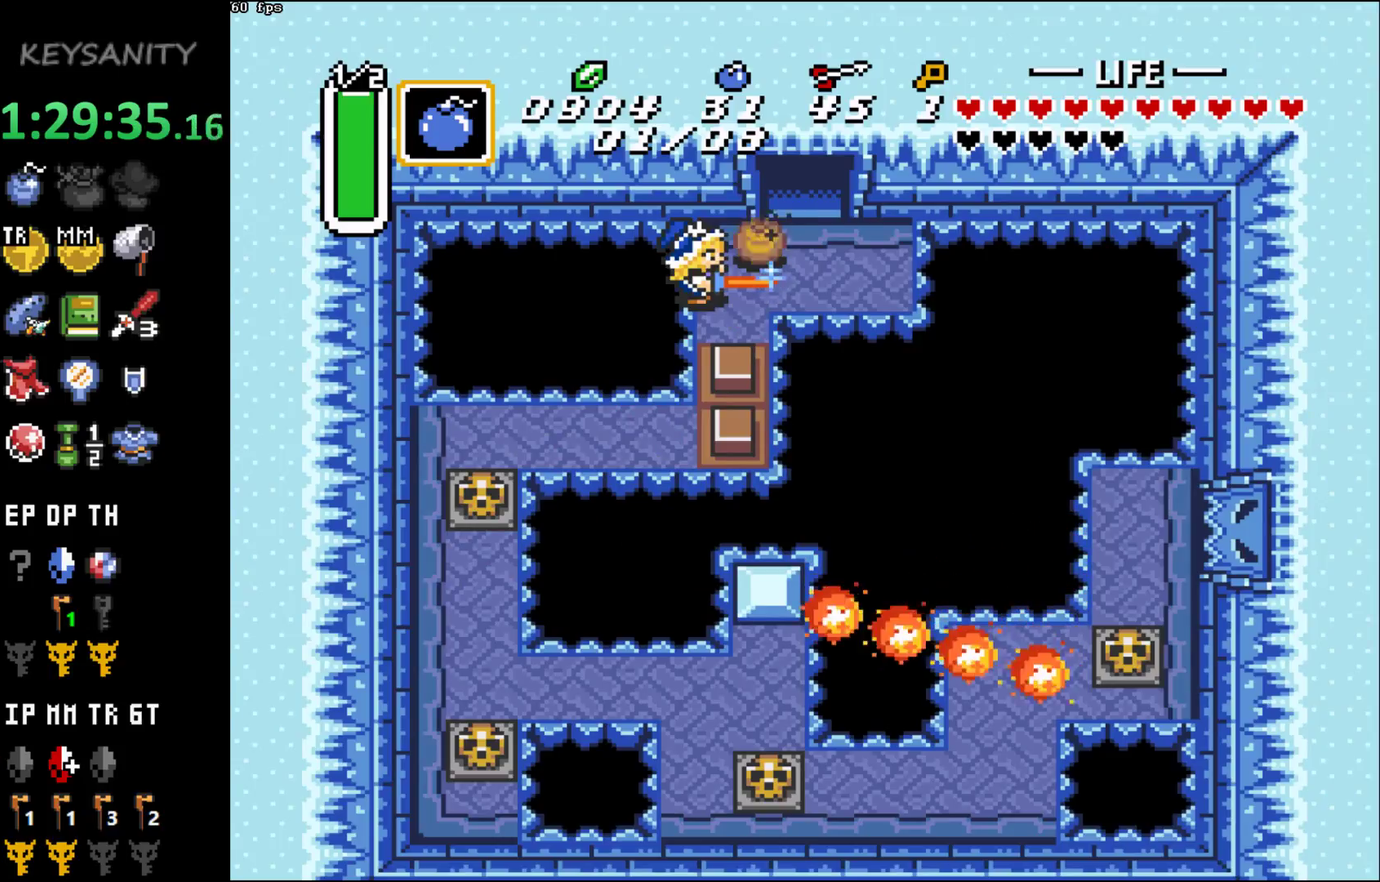
{"buttons": [], "left_stick": "center", "events": [[467, "A", "up"]]}